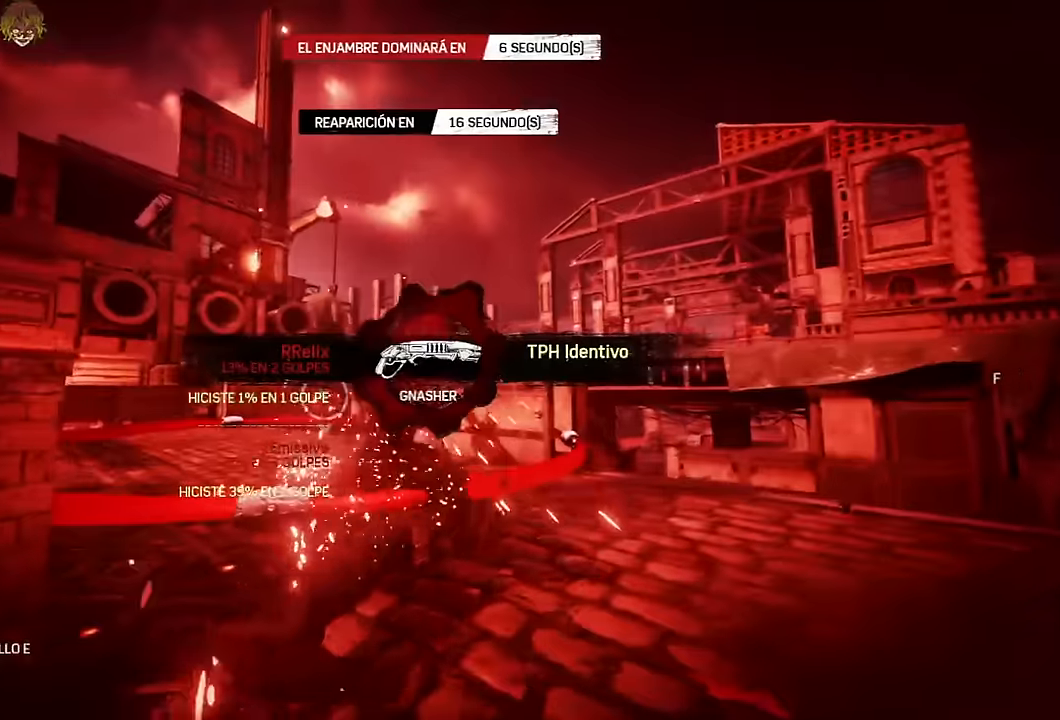
Gameplay with a controller (Xbox layout); each line is a JSON object with the inputs held at the frame after it (dt_ms = milliseconds from this image to that frame). "events" lists button and stick changes between this image and that frame as [ms after this image, input, new state], when the widget could be followed in between.
{"dt_ms": 500, "buttons": [], "left_stick": "center", "right_stick": "center", "events": []}
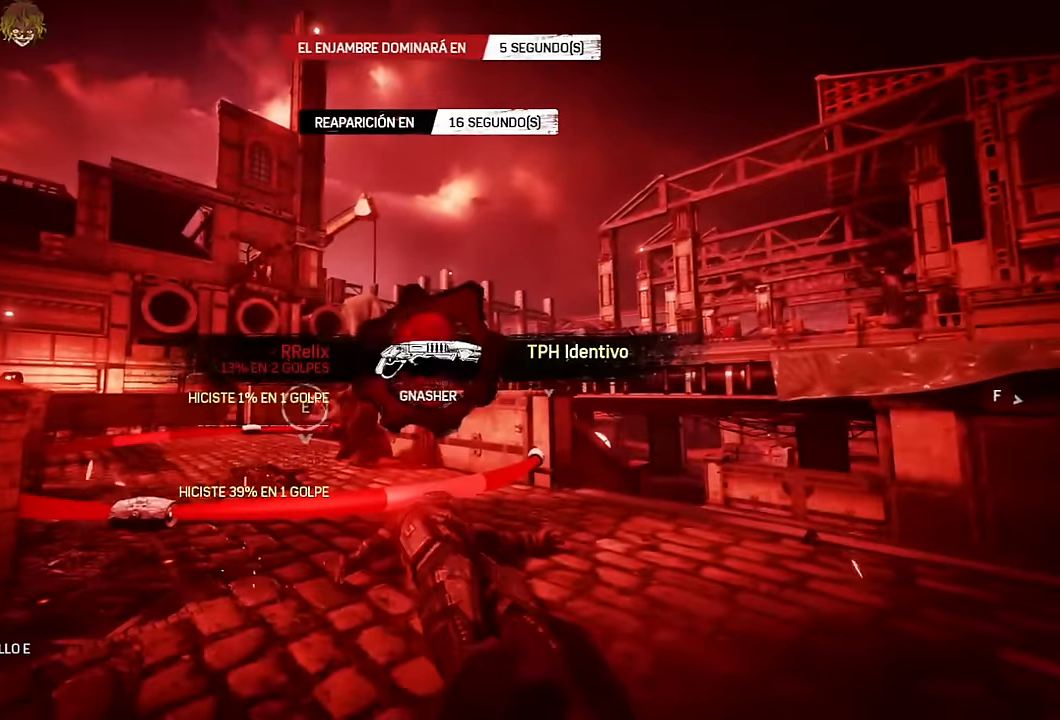
{"dt_ms": 500, "buttons": [], "left_stick": "center", "right_stick": "center", "events": []}
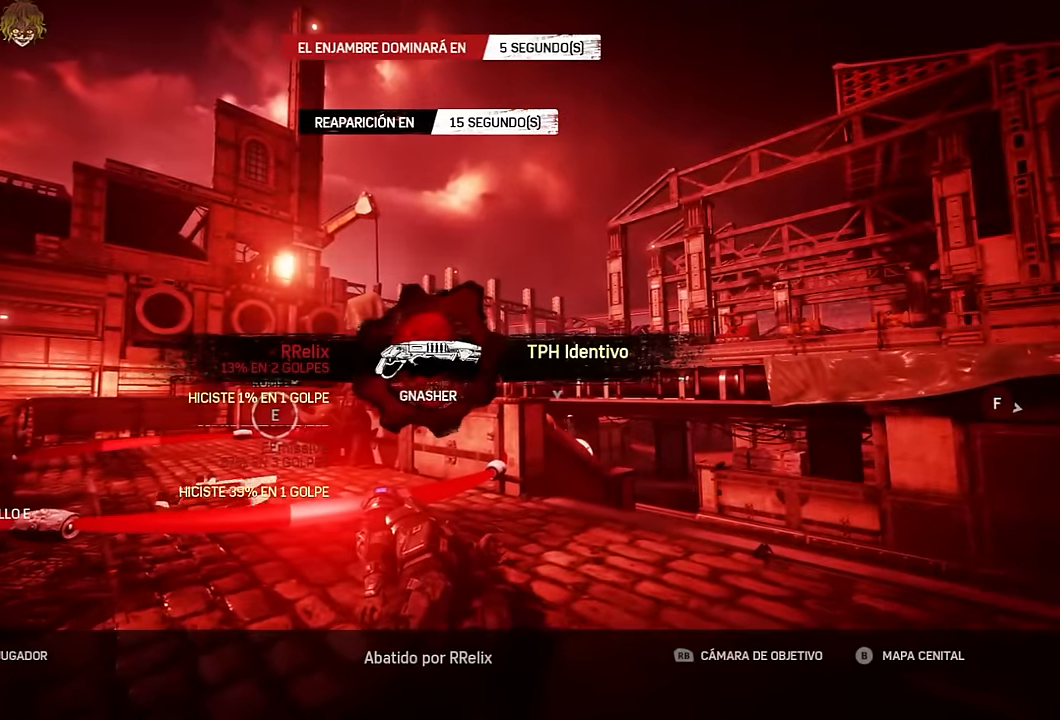
{"dt_ms": 500, "buttons": [], "left_stick": "center", "right_stick": "center", "events": []}
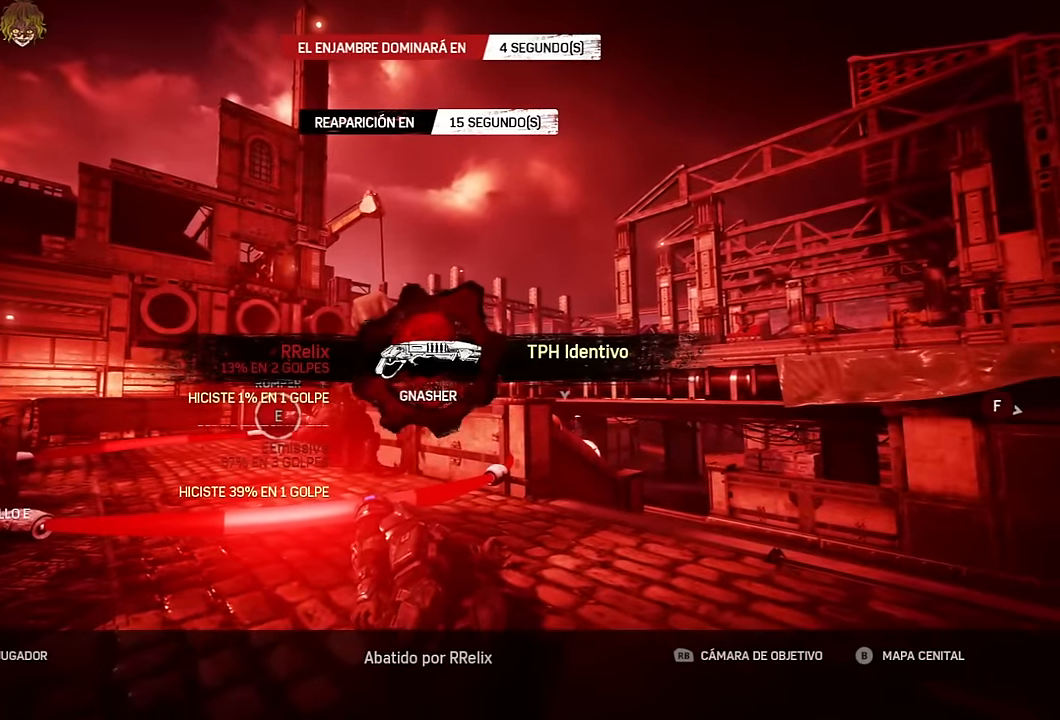
{"dt_ms": 500, "buttons": [], "left_stick": "center", "right_stick": "center", "events": []}
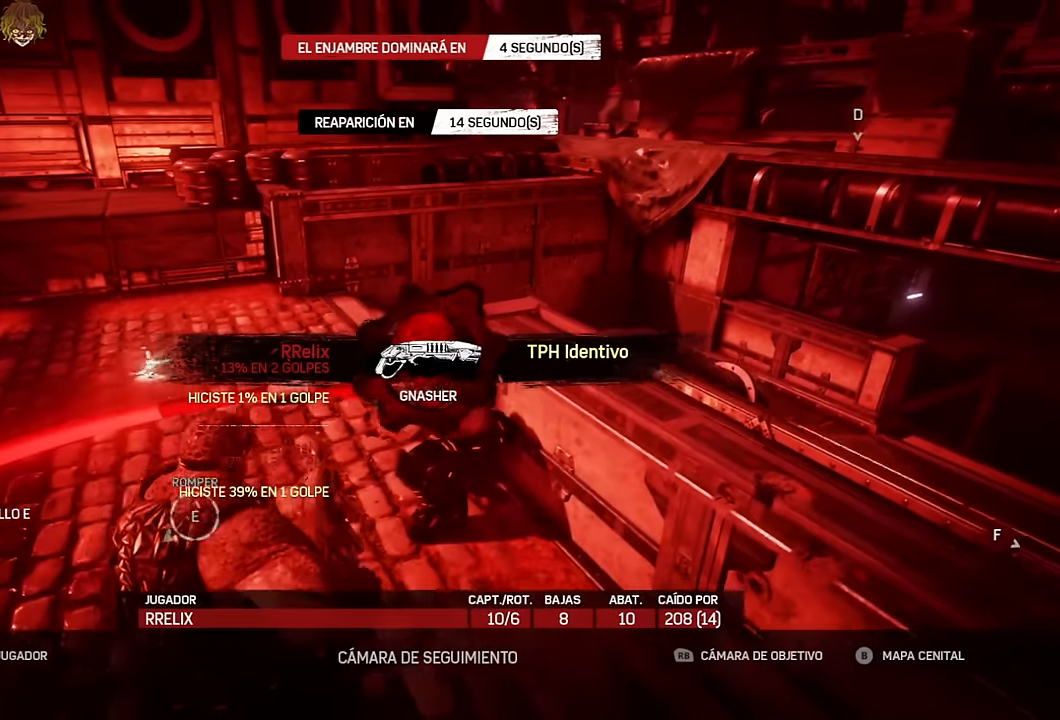
{"dt_ms": 500, "buttons": [], "left_stick": "center", "right_stick": "center", "events": []}
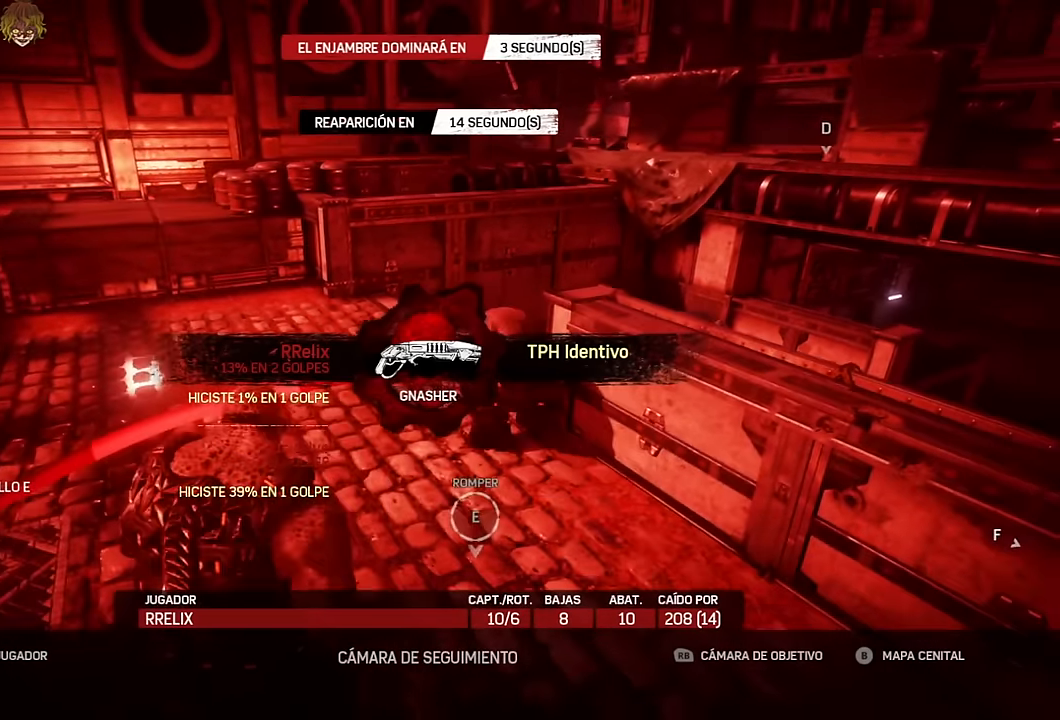
{"dt_ms": 500, "buttons": [], "left_stick": "center", "right_stick": "center", "events": [[267, "L1", "down"], [450, "L1", "up"]]}
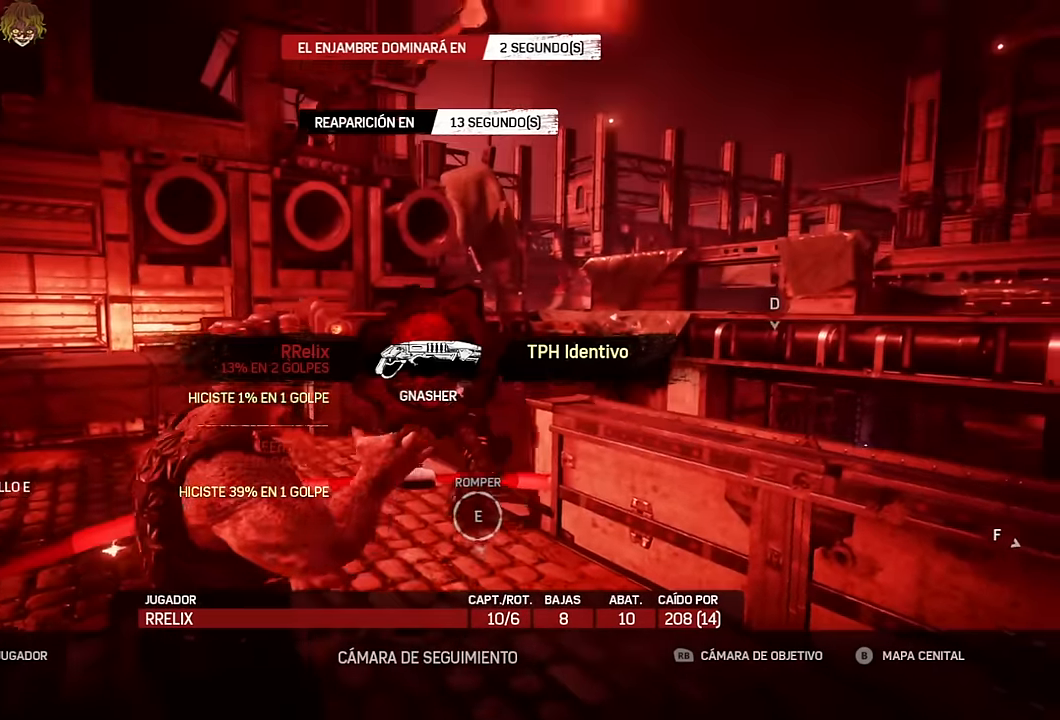
{"dt_ms": 500, "buttons": [], "left_stick": "center", "right_stick": "center", "events": []}
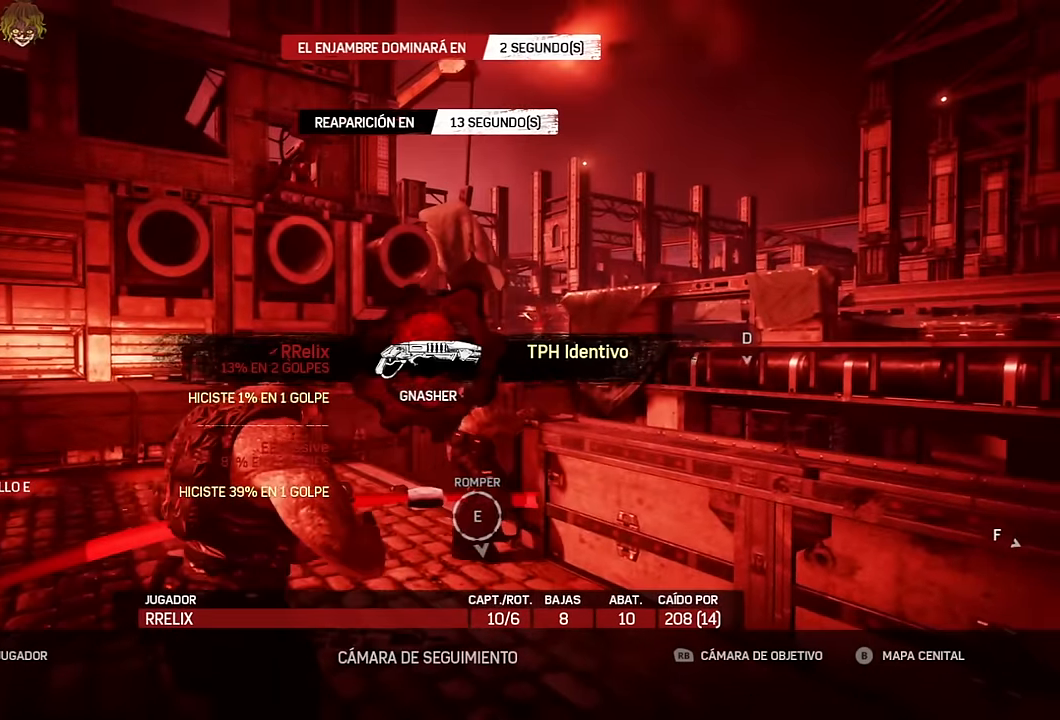
{"dt_ms": 500, "buttons": [], "left_stick": "center", "right_stick": "center", "events": []}
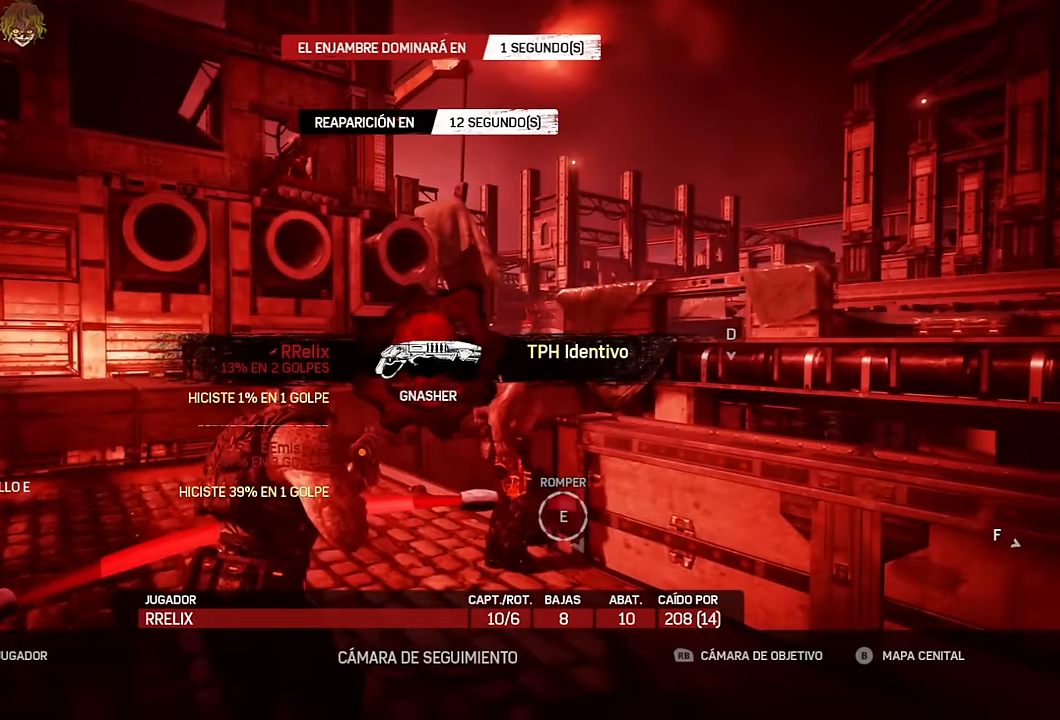
{"dt_ms": 500, "buttons": [], "left_stick": "center", "right_stick": "center", "events": []}
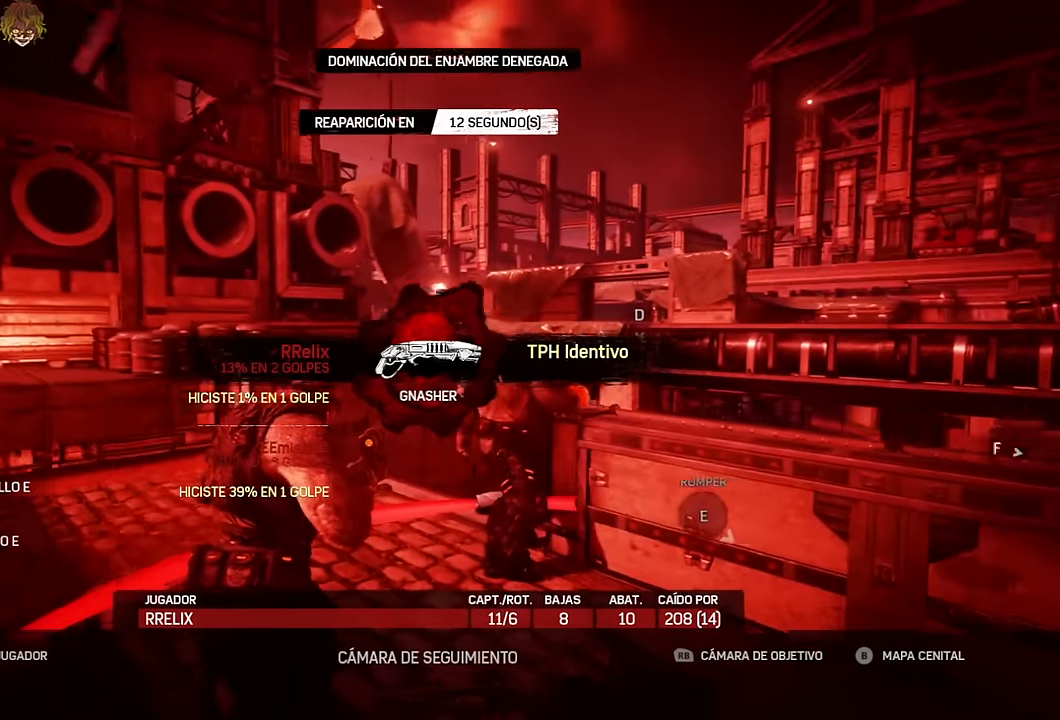
{"dt_ms": 500, "buttons": [], "left_stick": "center", "right_stick": "center", "events": []}
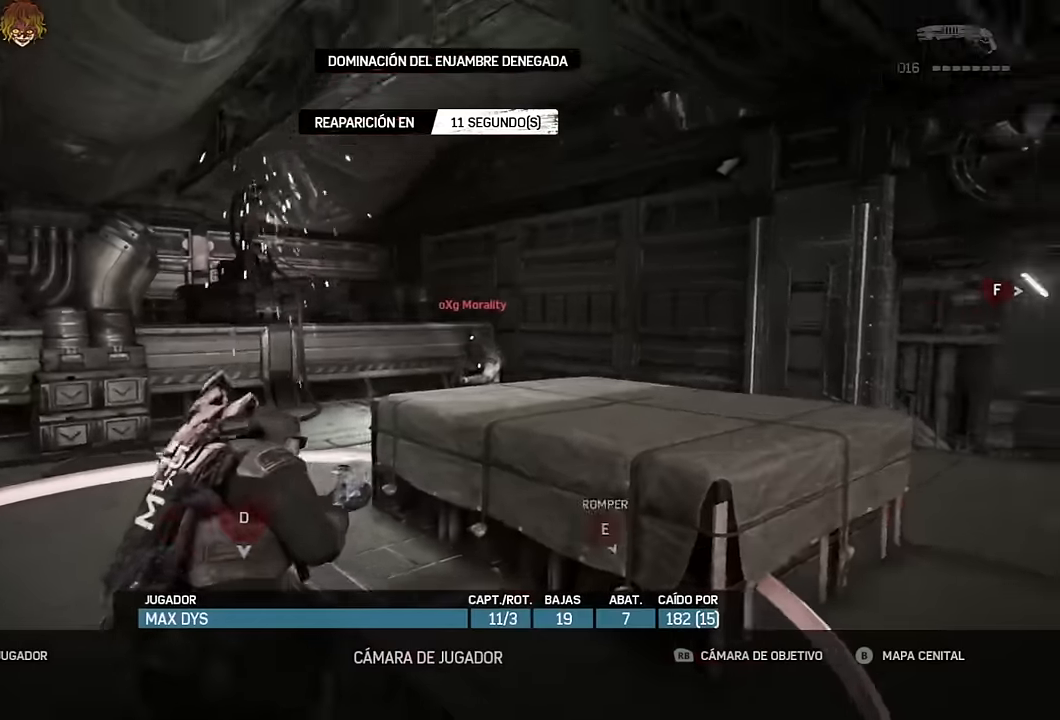
{"dt_ms": 500, "buttons": [], "left_stick": "center", "right_stick": "center", "events": []}
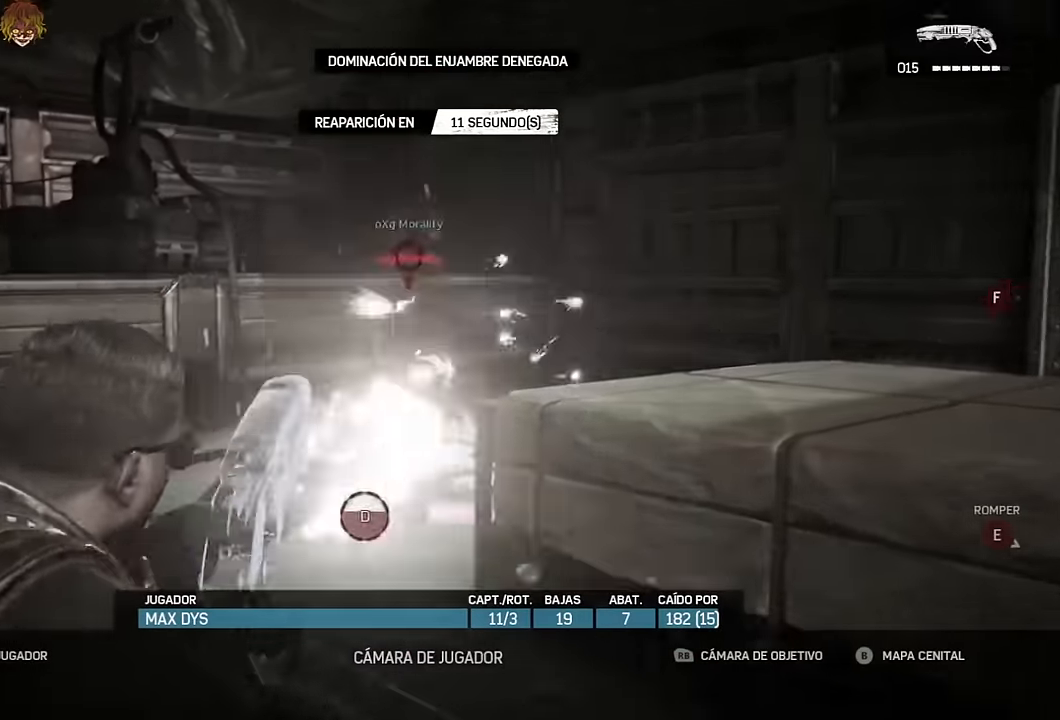
{"dt_ms": 500, "buttons": [], "left_stick": "center", "right_stick": "center", "events": []}
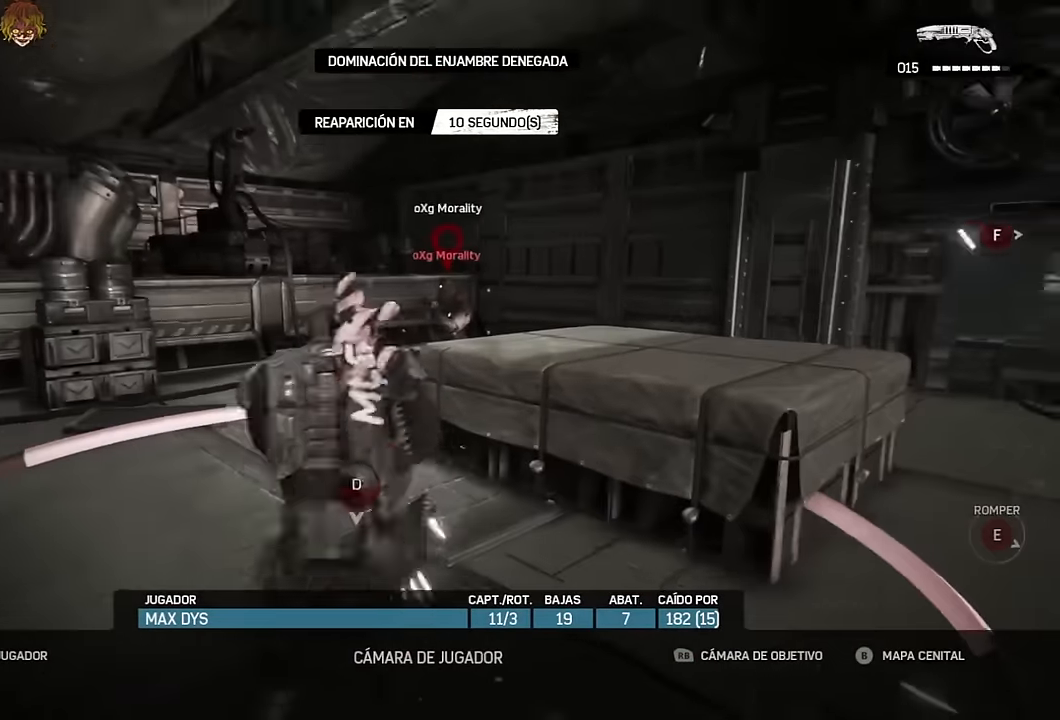
{"dt_ms": 500, "buttons": [], "left_stick": "center", "right_stick": "center", "events": []}
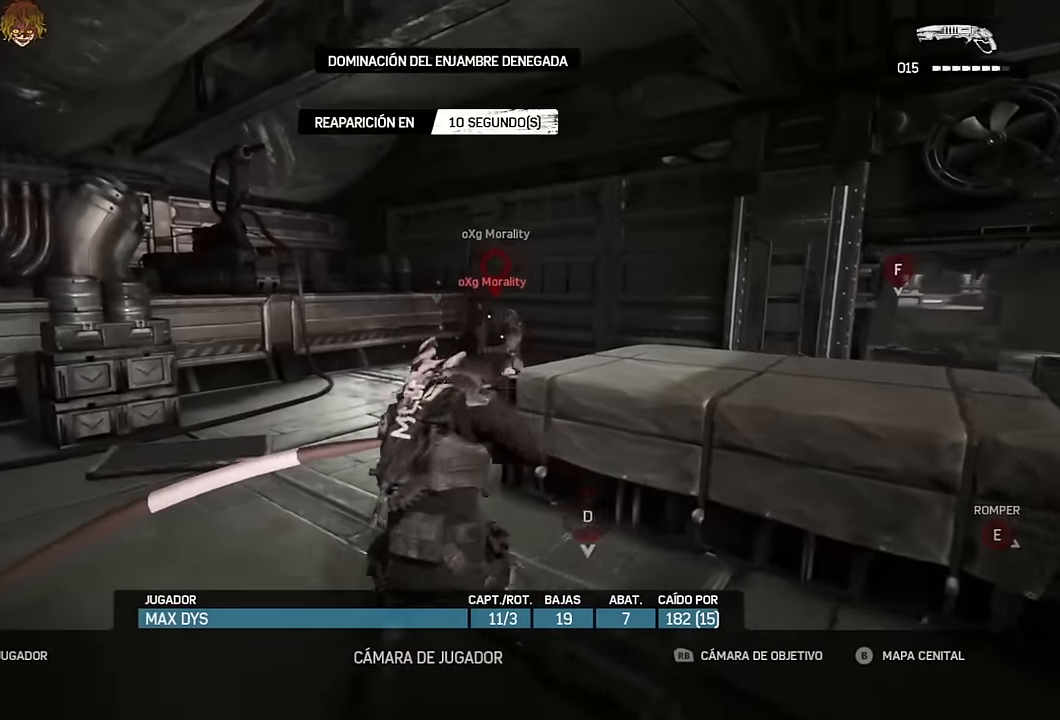
{"dt_ms": 500, "buttons": [], "left_stick": "center", "right_stick": "center", "events": []}
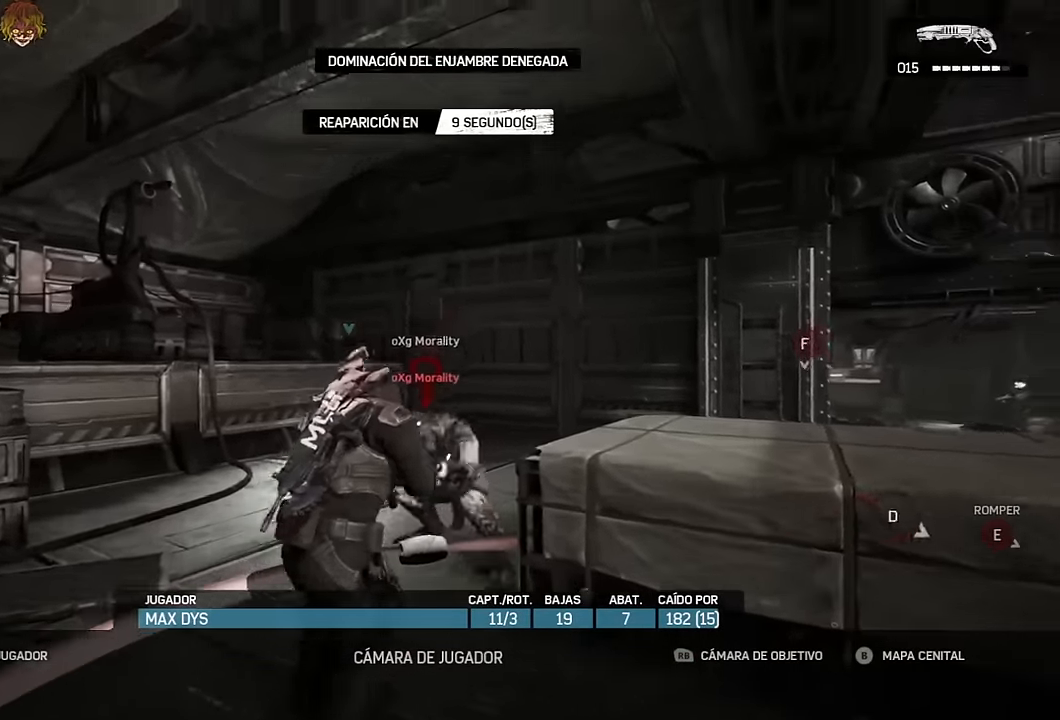
{"dt_ms": 500, "buttons": [], "left_stick": "center", "right_stick": "center", "events": []}
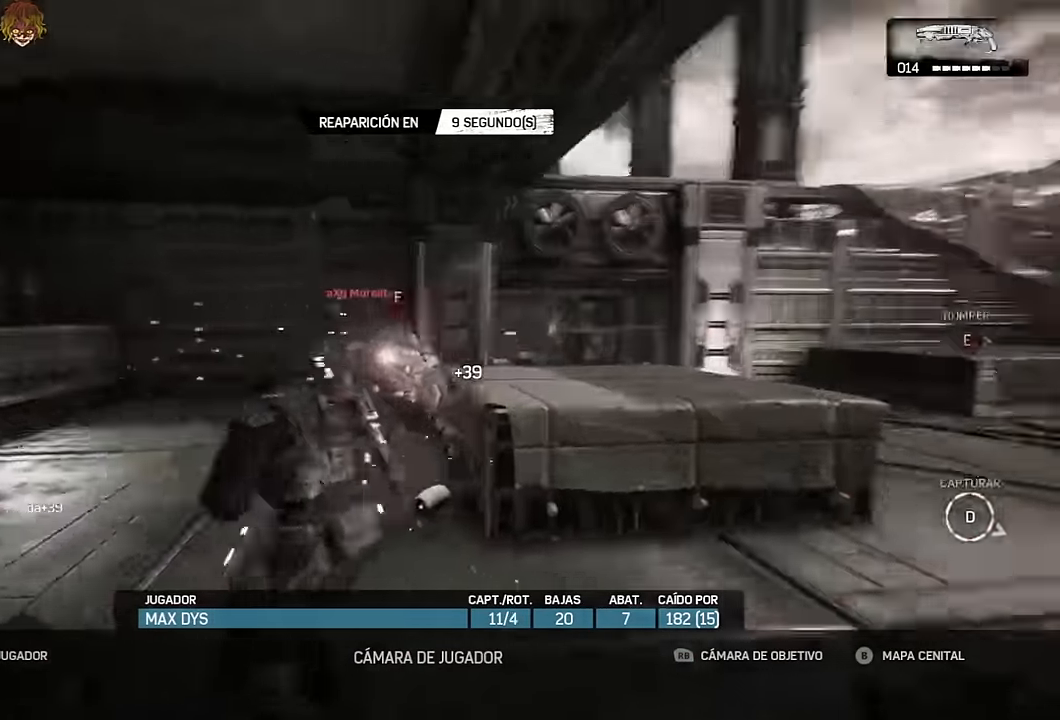
{"dt_ms": 500, "buttons": [], "left_stick": "up", "right_stick": "center", "events": [[383, "left_stick", "up"], [400, "A", "down"], [466, "A", "up"]]}
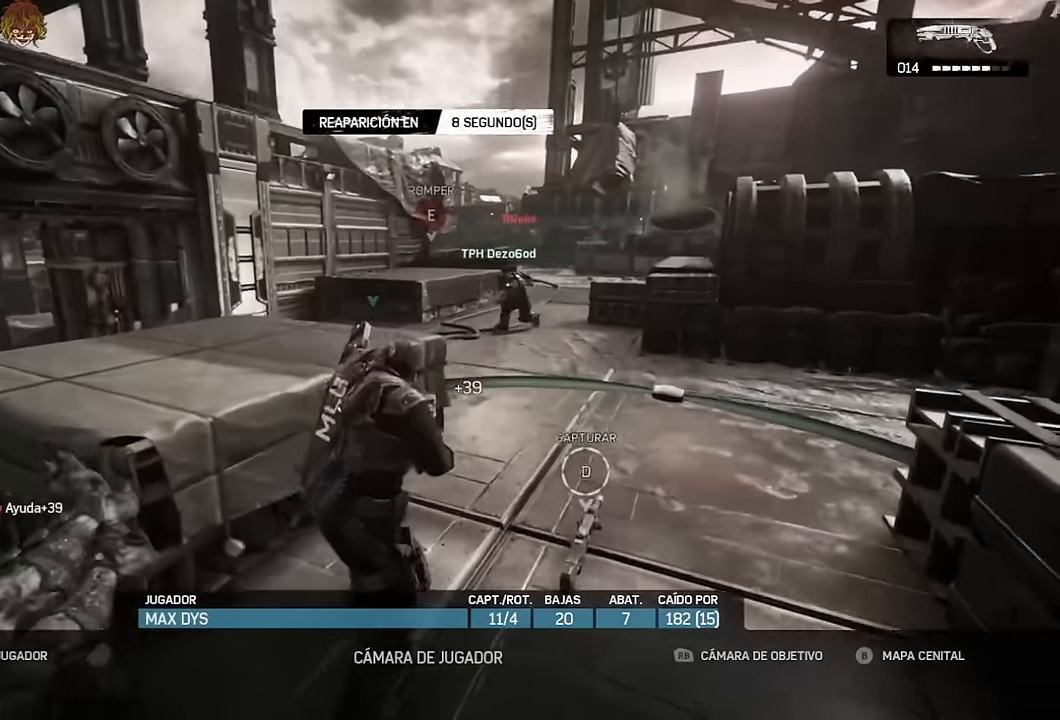
{"dt_ms": 500, "buttons": [], "left_stick": "up", "right_stick": "center", "events": [[50, "A", "down"], [133, "A", "up"], [216, "A", "down"], [283, "A", "up"], [366, "A", "down"], [433, "A", "up"]]}
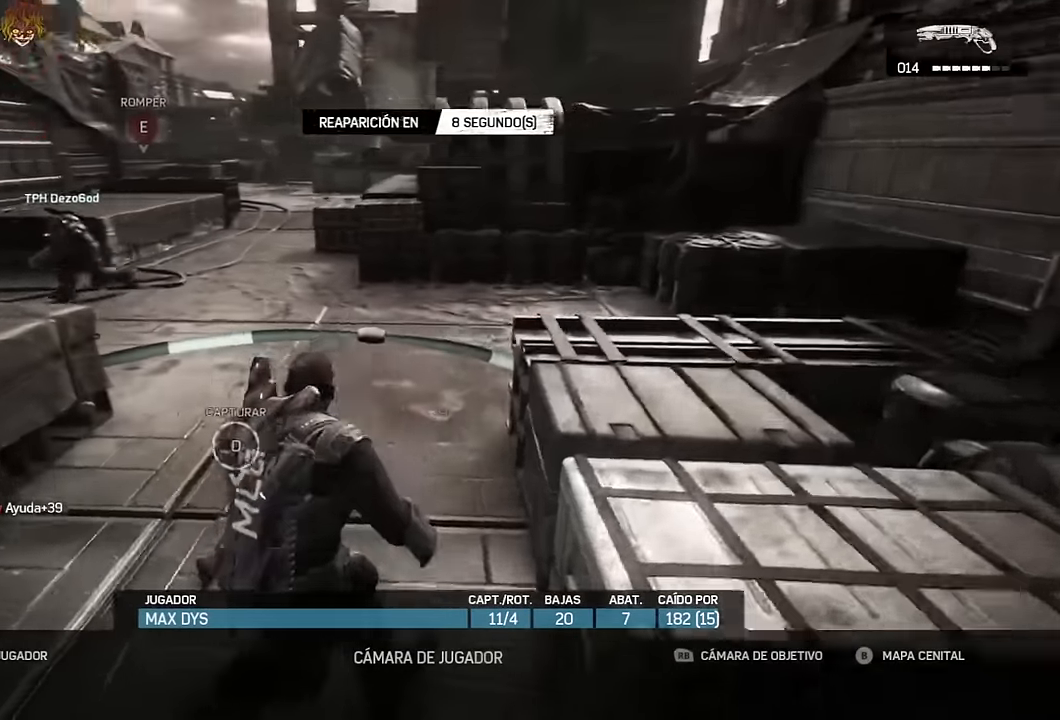
{"dt_ms": 500, "buttons": ["A"], "left_stick": "up", "right_stick": "center", "events": [[16, "A", "down"], [83, "A", "up"], [183, "A", "down"], [233, "A", "up"], [333, "A", "down"], [383, "A", "up"], [500, "A", "down"]]}
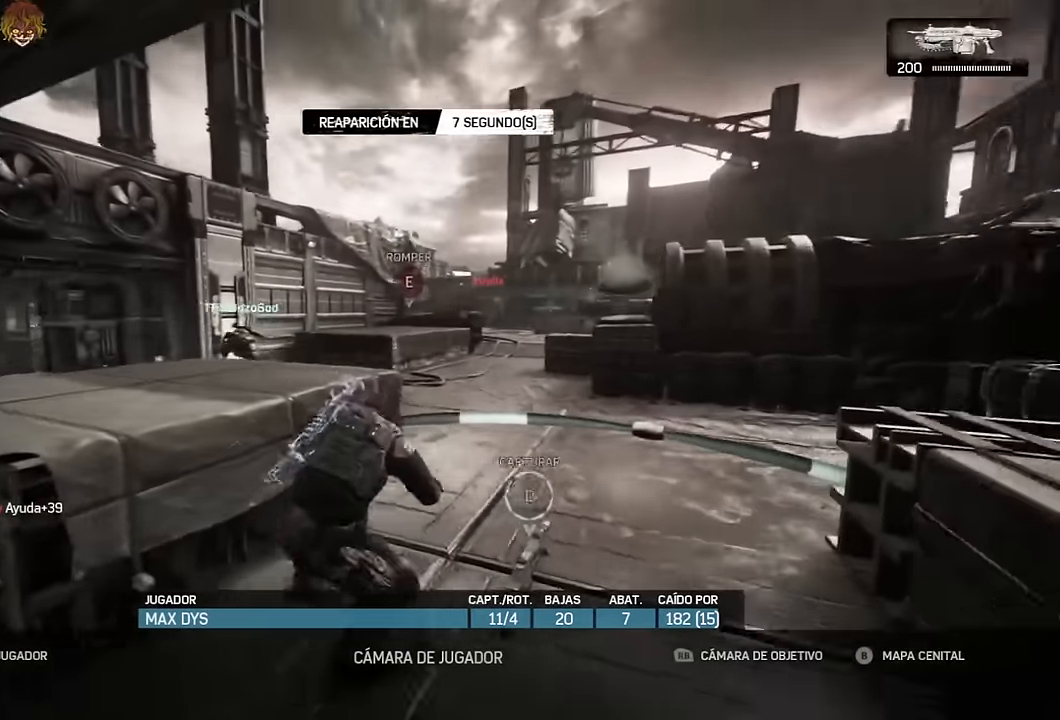
{"dt_ms": 500, "buttons": ["A"], "left_stick": "up", "right_stick": "center", "events": [[50, "A", "up"], [150, "A", "down"], [200, "A", "up"], [300, "A", "down"], [366, "A", "up"], [466, "A", "down"]]}
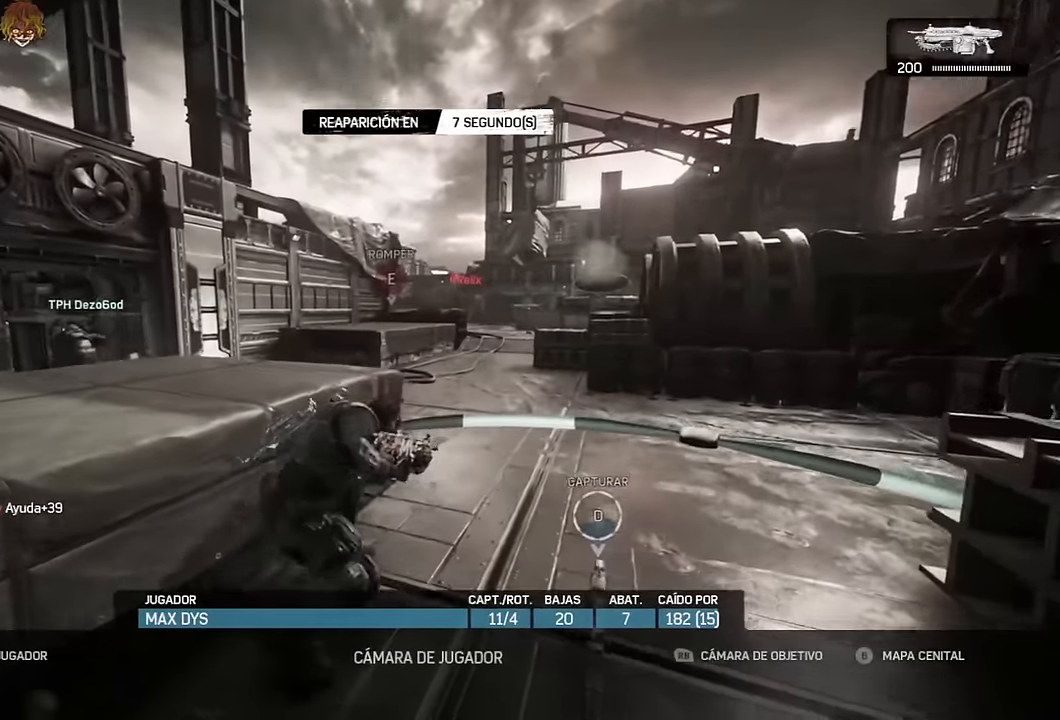
{"dt_ms": 500, "buttons": [], "left_stick": "up", "right_stick": "center", "events": [[16, "A", "up"], [116, "A", "down"], [183, "A", "up"], [283, "A", "down"], [350, "A", "up"], [433, "A", "down"], [500, "A", "up"]]}
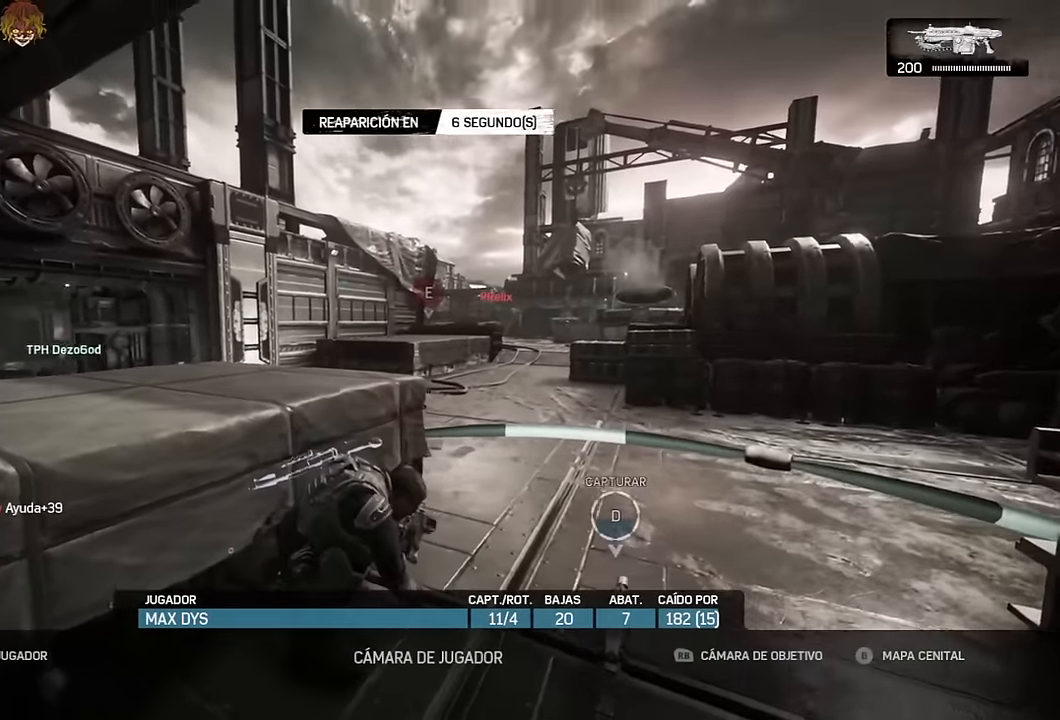
{"dt_ms": 500, "buttons": [], "left_stick": "up", "right_stick": "center", "events": [[100, "A", "down"], [150, "A", "up"], [250, "A", "down"], [316, "A", "up"], [416, "A", "down"], [466, "A", "up"]]}
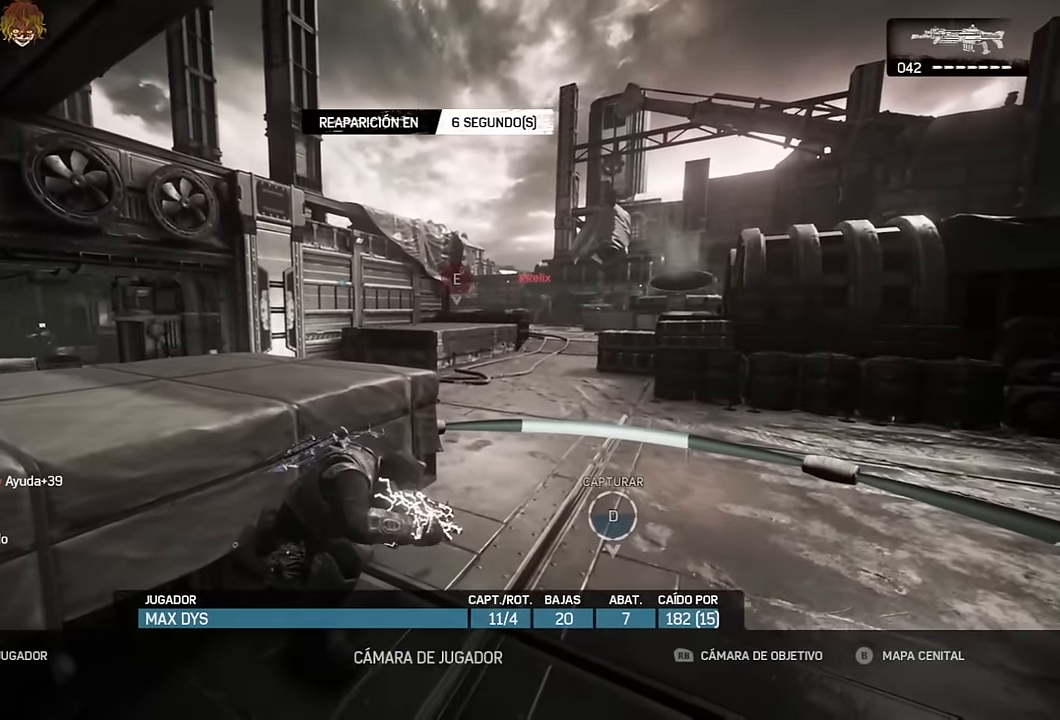
{"dt_ms": 500, "buttons": [], "left_stick": "up", "right_stick": "center"}
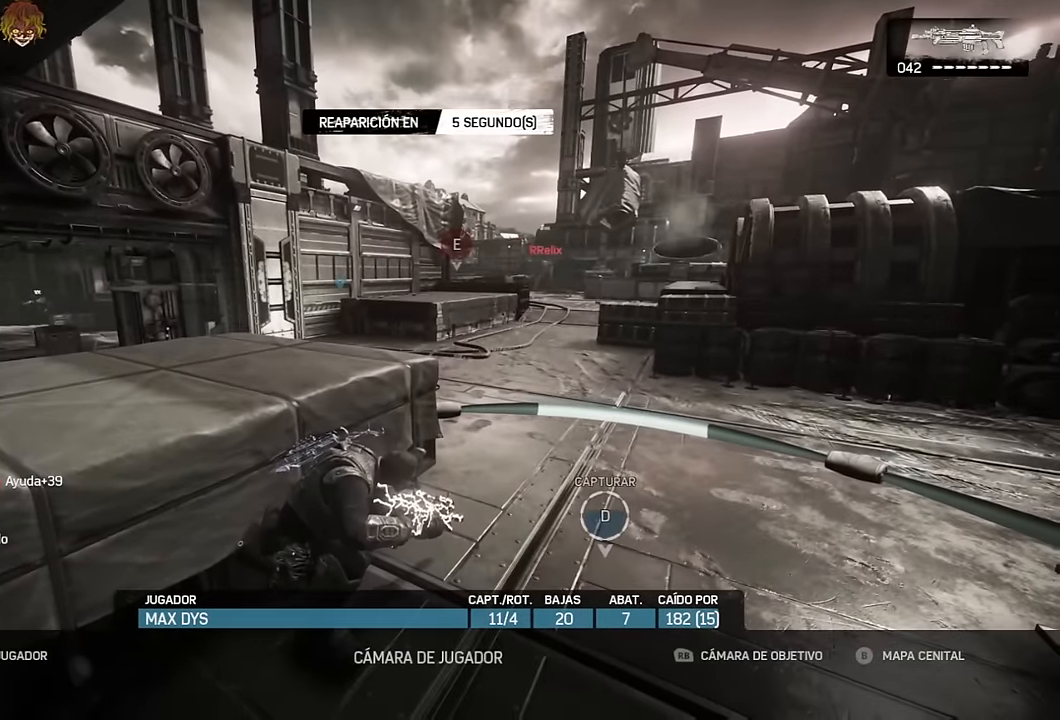
{"dt_ms": 500, "buttons": [], "left_stick": "up", "right_stick": "center", "events": [[50, "A", "down"], [100, "A", "up"], [200, "A", "down"], [266, "A", "up"], [366, "A", "down"], [433, "A", "up"]]}
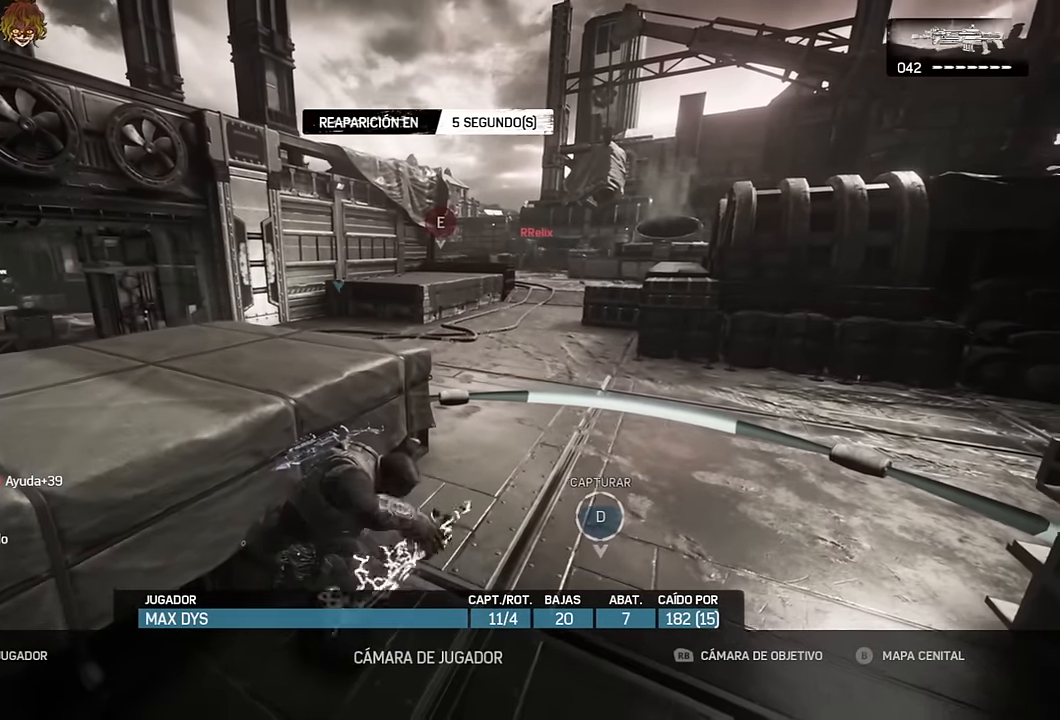
{"dt_ms": 500, "buttons": [], "left_stick": "up", "right_stick": "center", "events": [[33, "A", "down"], [83, "A", "up"], [183, "A", "down"], [250, "A", "up"], [350, "A", "down"], [416, "A", "up"]]}
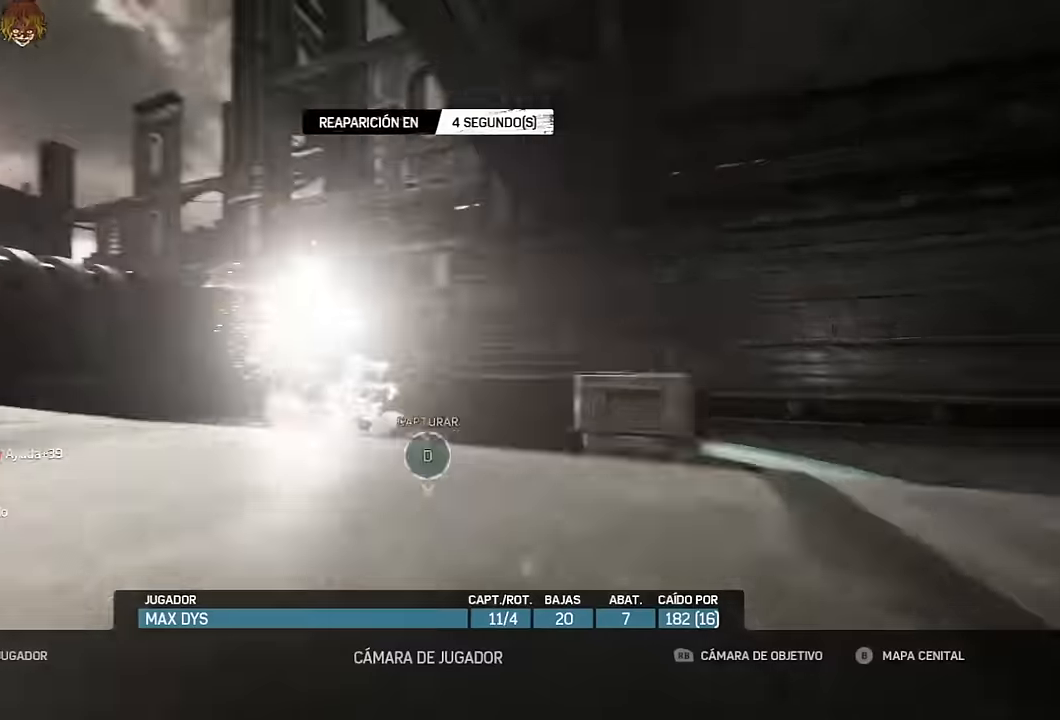
{"dt_ms": 500, "buttons": ["A"], "left_stick": "up", "right_stick": "center", "events": [[16, "A", "down"], [83, "A", "up"], [183, "A", "down"], [250, "A", "up"], [350, "A", "down"], [400, "A", "up"], [500, "A", "down"]]}
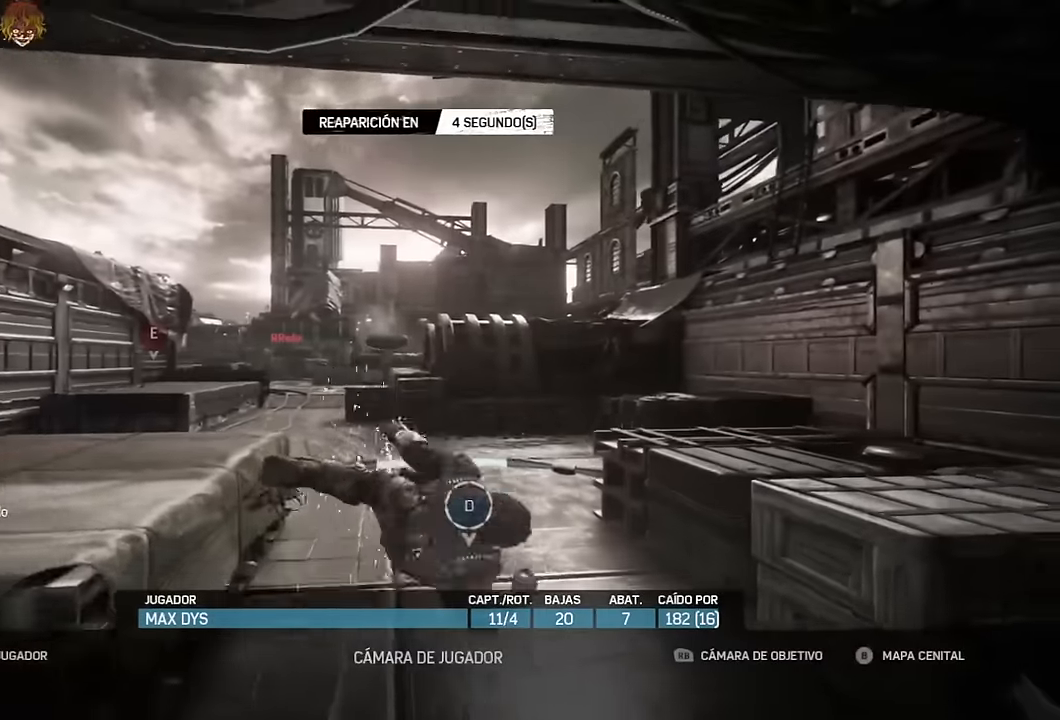
{"dt_ms": 500, "buttons": ["A"], "left_stick": "up", "right_stick": "center", "events": [[66, "A", "up"], [166, "A", "down"], [216, "A", "up"], [333, "A", "down"], [366, "A", "up"], [483, "A", "down"]]}
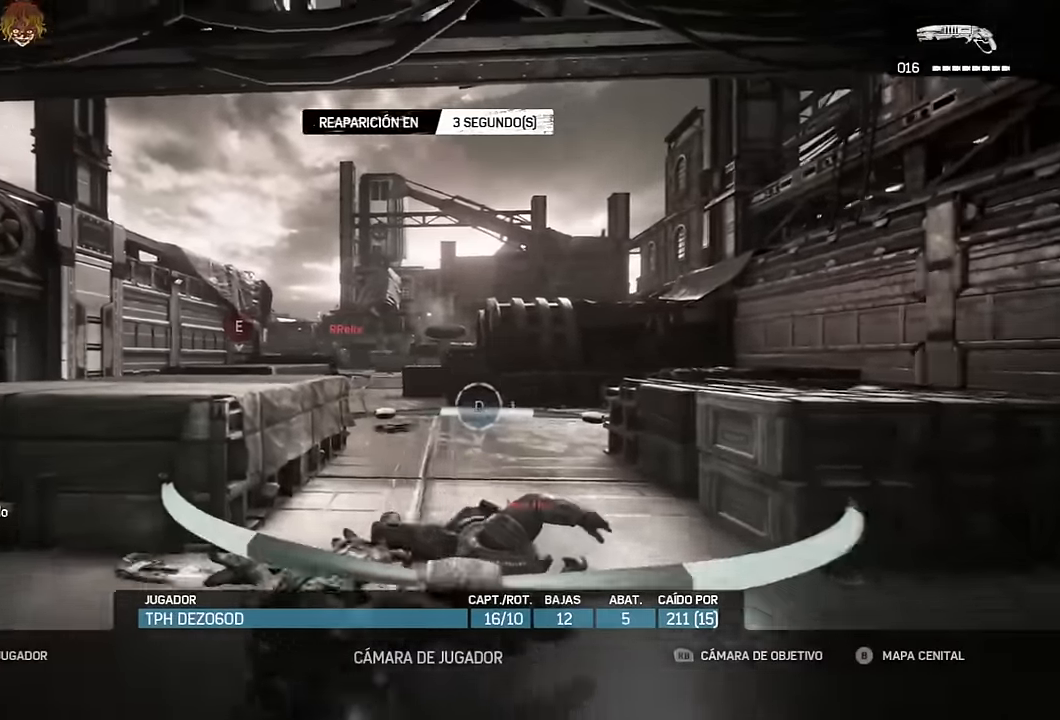
{"dt_ms": 500, "buttons": [], "left_stick": "up", "right_stick": "center"}
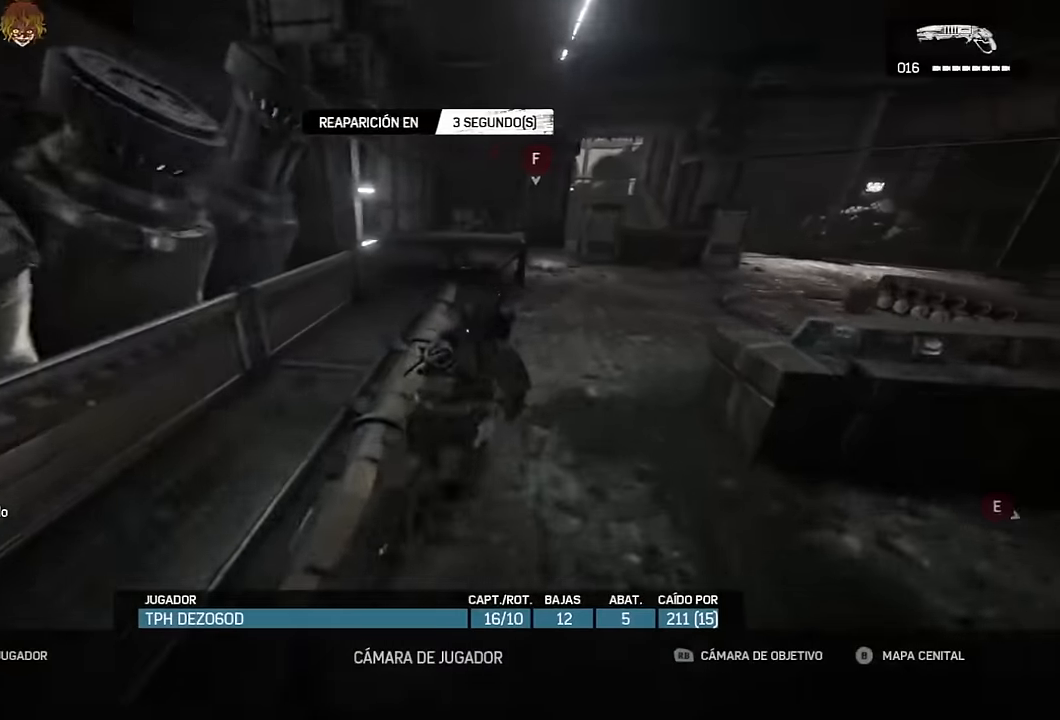
{"dt_ms": 1000, "buttons": [], "left_stick": "up", "right_stick": "center"}
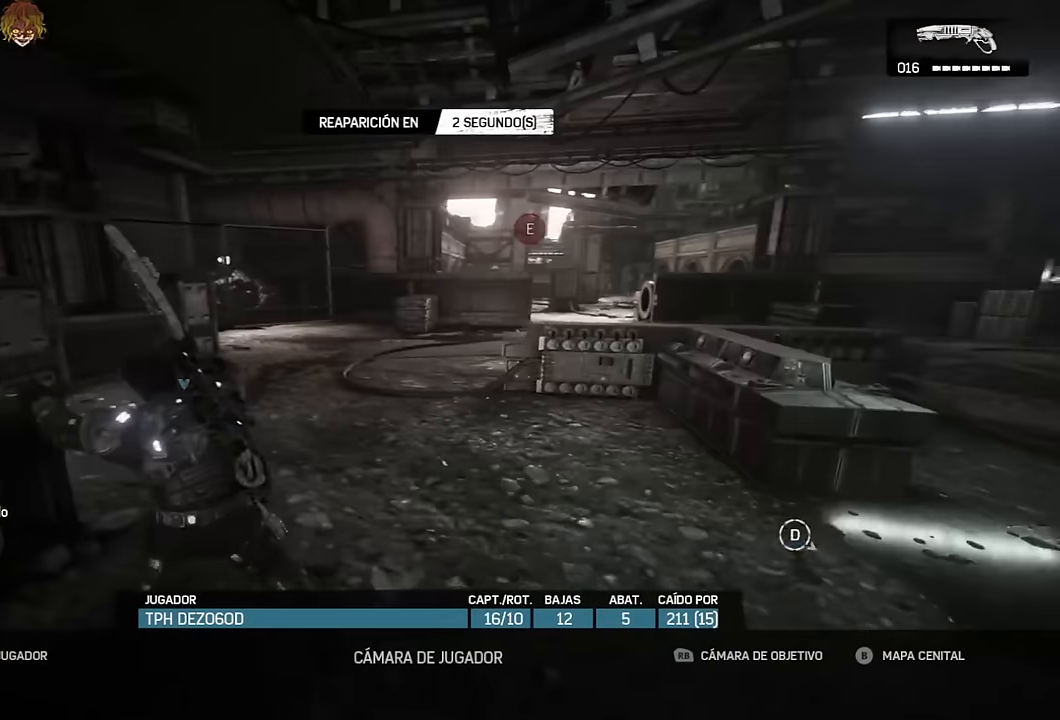
{"dt_ms": 500, "buttons": [], "left_stick": "up", "right_stick": "center", "events": [[100, "A", "down"], [150, "A", "up"], [250, "A", "down"], [317, "A", "up"], [417, "A", "down"], [467, "A", "up"]]}
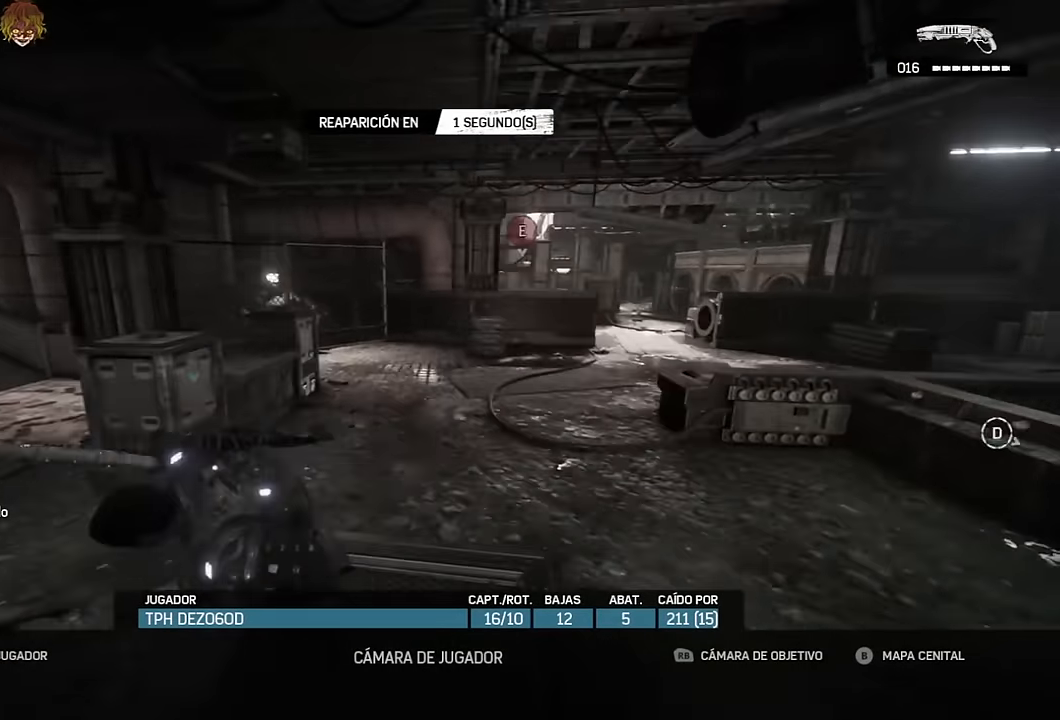
{"dt_ms": 500, "buttons": [], "left_stick": "up", "right_stick": "center", "events": [[84, "A", "down"], [134, "A", "up"], [234, "A", "down"], [284, "A", "up"], [400, "A", "down"], [450, "A", "up"]]}
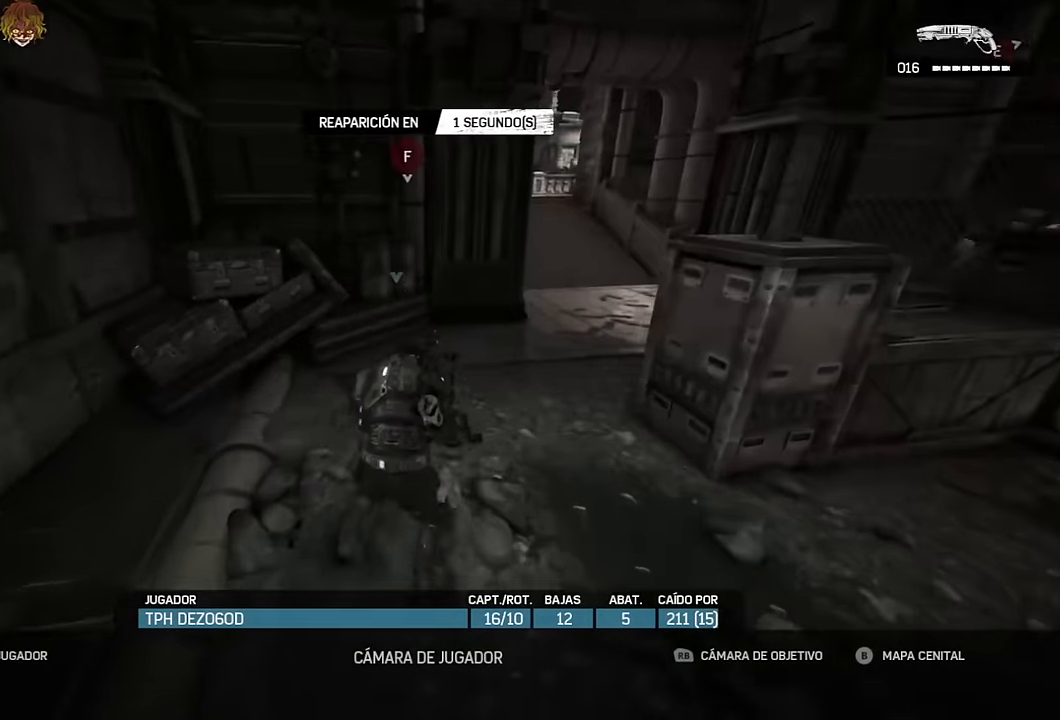
{"dt_ms": 500, "buttons": [], "left_stick": "up", "right_stick": "center", "events": [[50, "A", "down"], [117, "A", "up"], [217, "A", "down"], [267, "A", "up"], [400, "A", "down"], [434, "A", "up"]]}